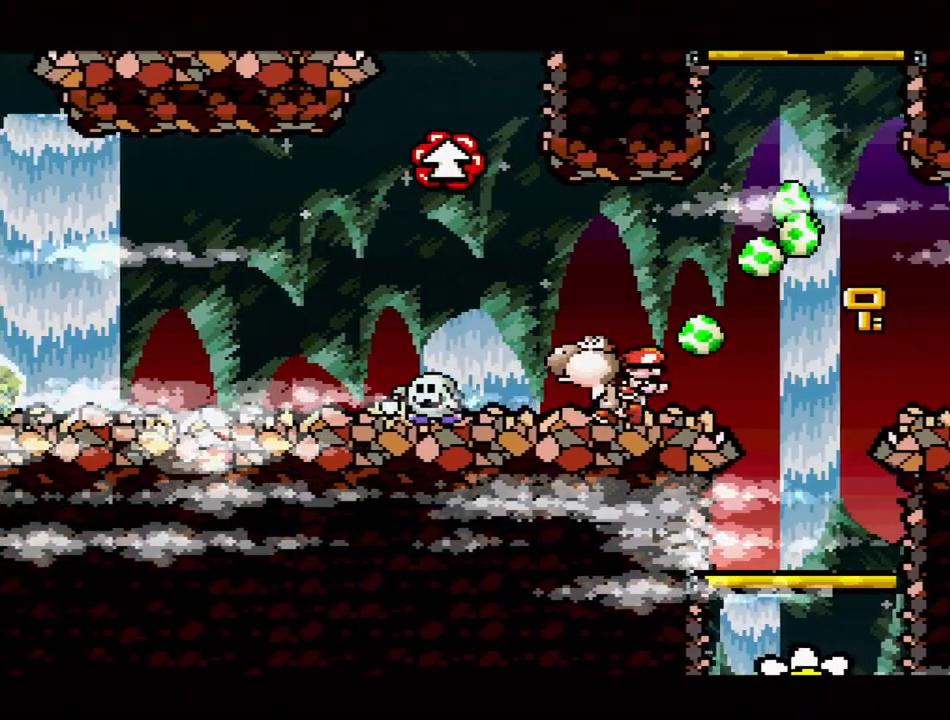
Gameplay with a controller (Nintendo layout); each line is a JSON object with the inputs held at the frame after it. "events" lists button and stick changes between this image and that frame as [ms after this image, input, new state], when the widget could be followed in between. Not read: L3 R3.
{"buttons": [], "events": [[83, "Y", "up"], [217, "DPAD_DOWN", "down"], [350, "DPAD_DOWN", "up"]]}
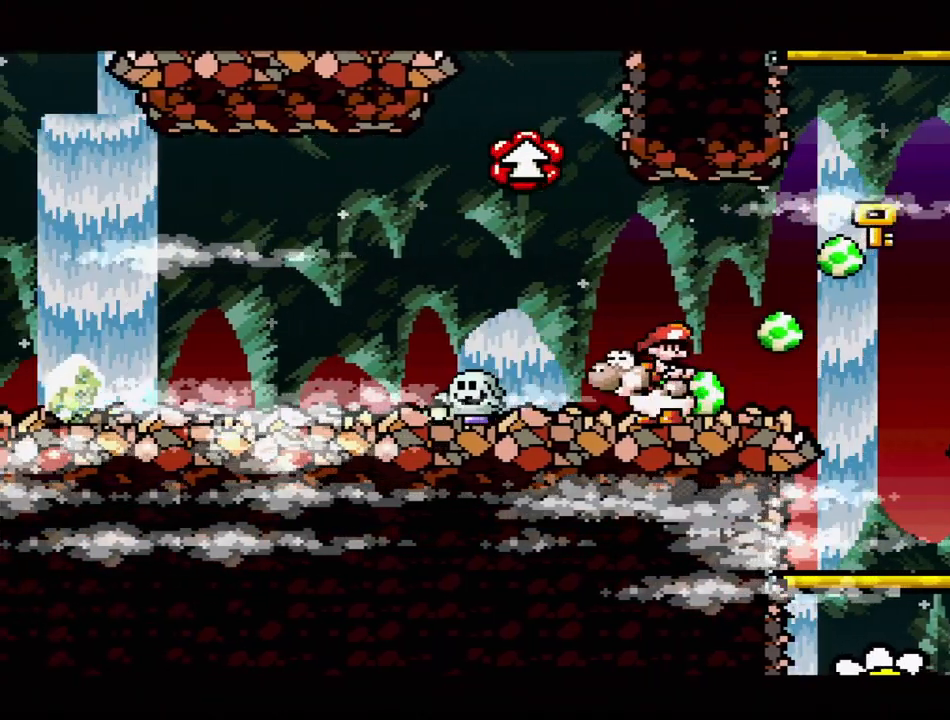
{"buttons": ["DPAD_LEFT"], "events": [[217, "Y", "down"], [350, "Y", "up"], [450, "DPAD_LEFT", "down"]]}
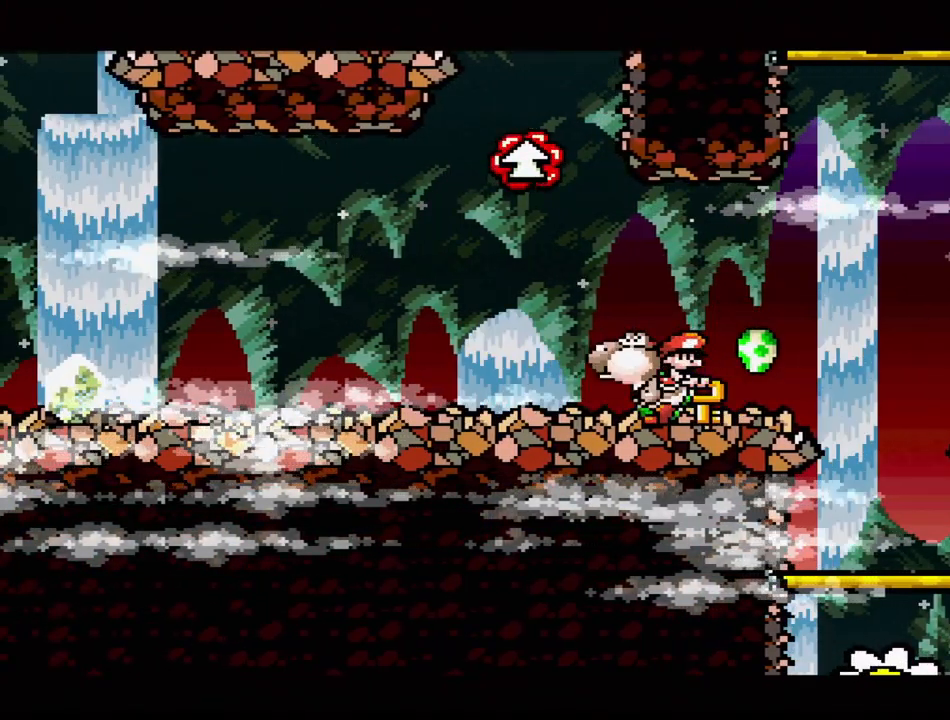
{"buttons": ["B", "DPAD_UP"], "events": [[100, "DPAD_LEFT", "up"], [250, "B", "down"], [367, "DPAD_LEFT", "down"], [367, "DPAD_UP", "down"], [433, "DPAD_LEFT", "up"]]}
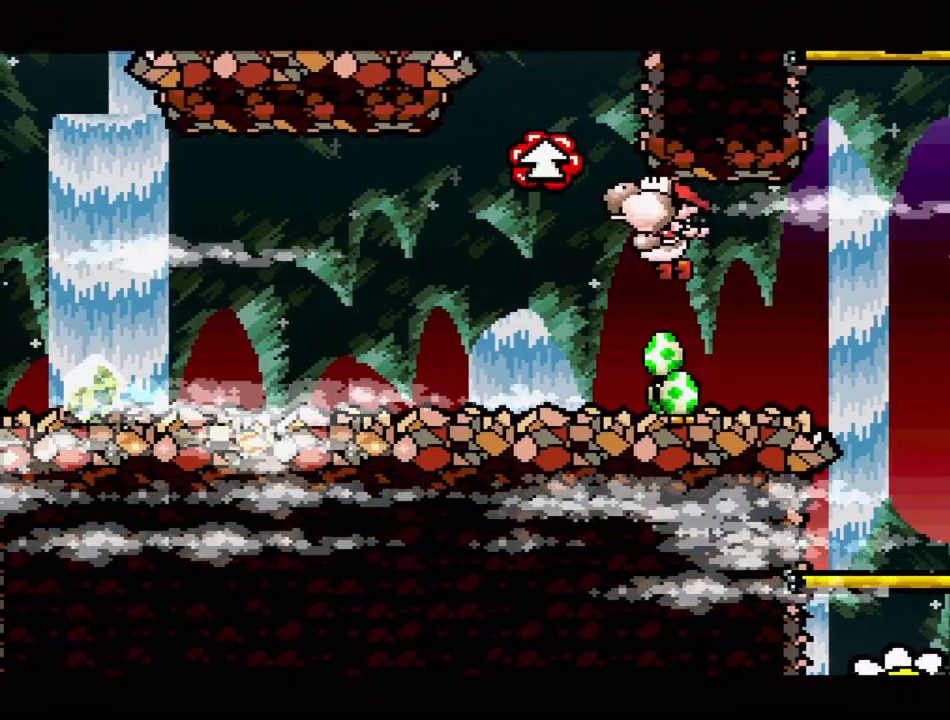
{"buttons": [], "events": [[33, "DPAD_LEFT", "down"], [33, "Y", "down"], [67, "DPAD_LEFT", "up"], [83, "B", "up"], [133, "DPAD_LEFT", "down"], [183, "Y", "up"], [383, "DPAD_LEFT", "up"], [450, "DPAD_UP", "up"]]}
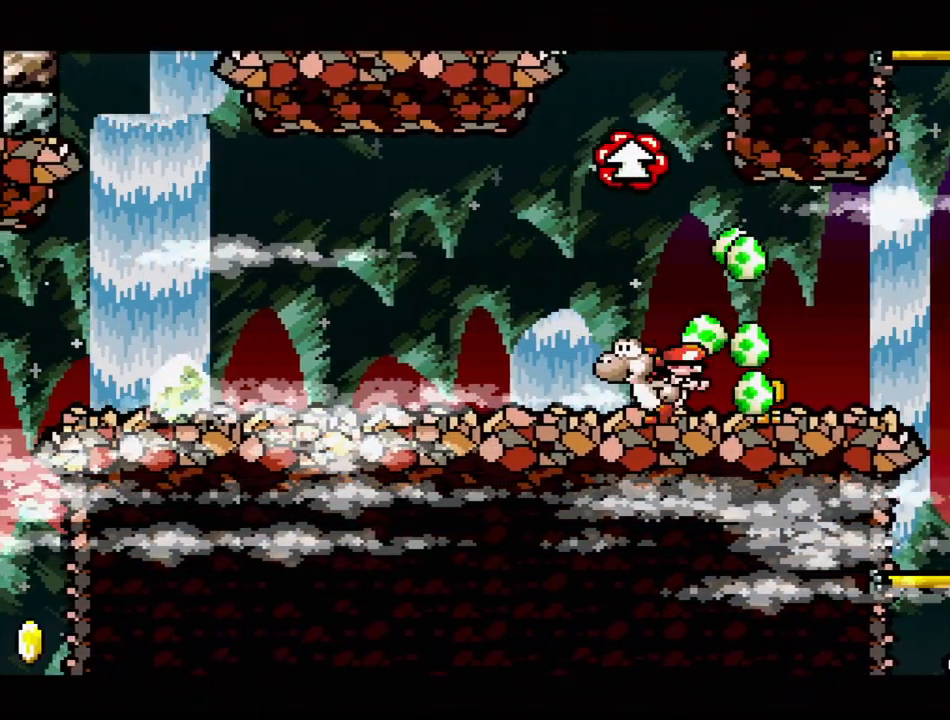
{"buttons": ["A"], "events": [[500, "A", "down"]]}
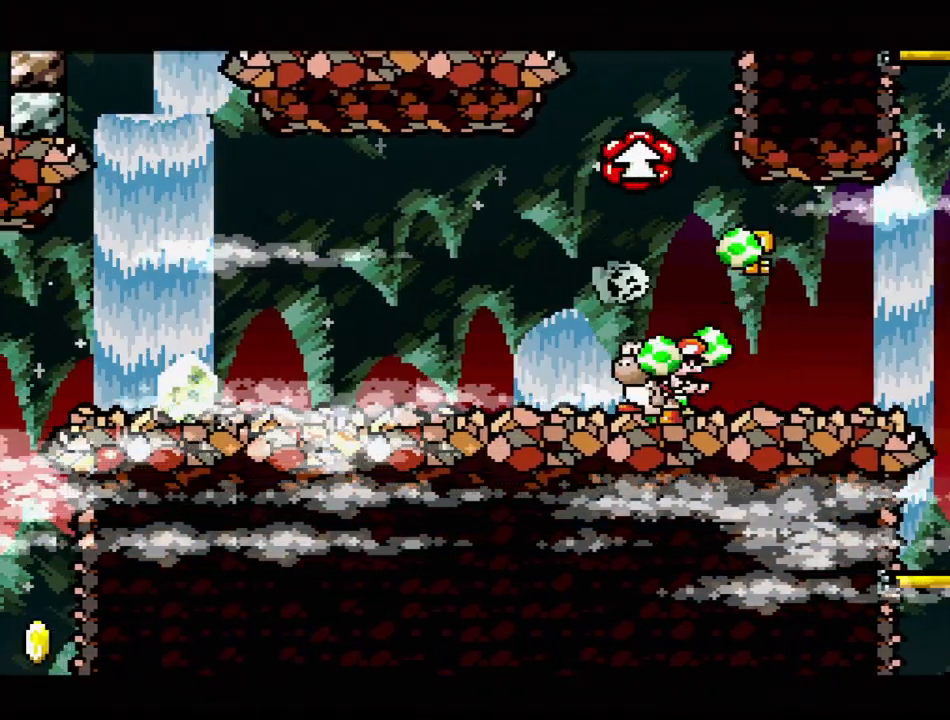
{"buttons": ["A", "DPAD_UP"], "events": [[167, "DPAD_UP", "down"]]}
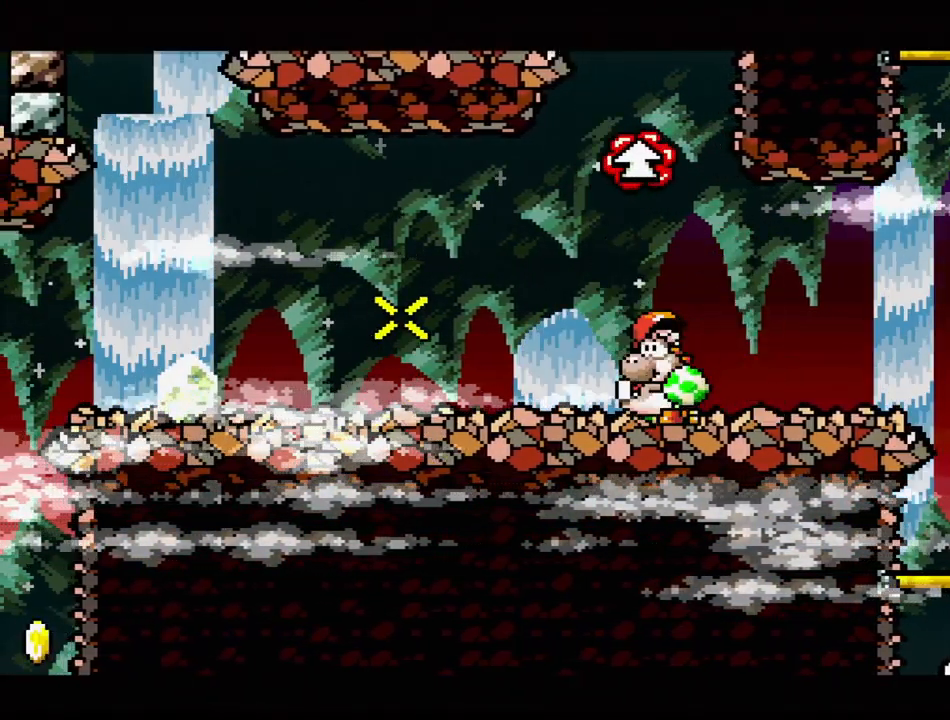
{"buttons": ["A", "DPAD_UP"], "events": []}
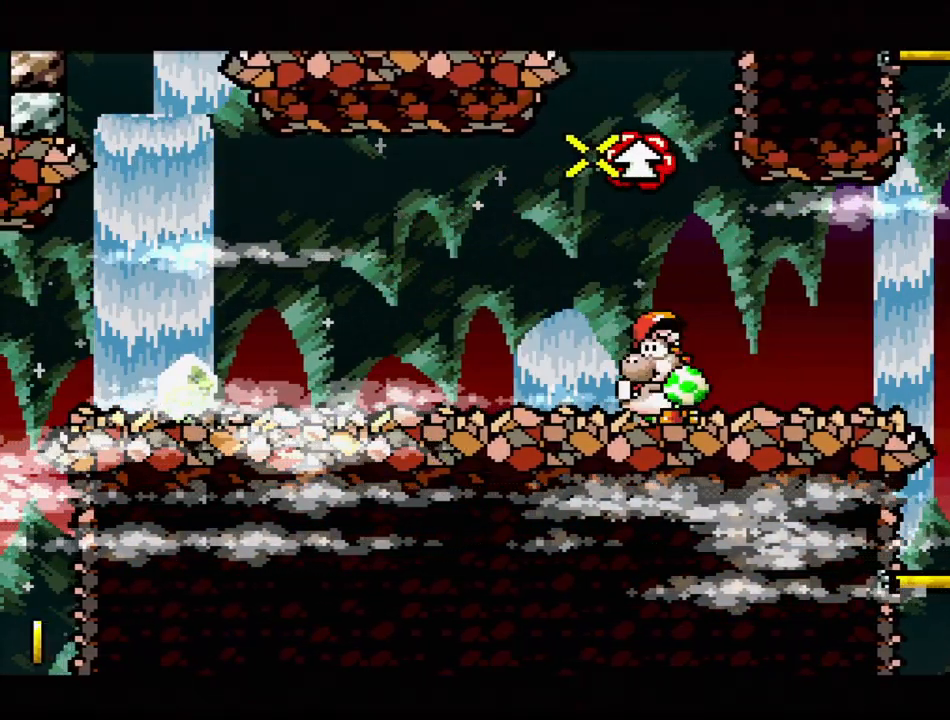
{"buttons": [], "events": [[33, "DPAD_UP", "up"], [83, "A", "up"], [183, "DPAD_RIGHT", "down"], [433, "DPAD_RIGHT", "up"]]}
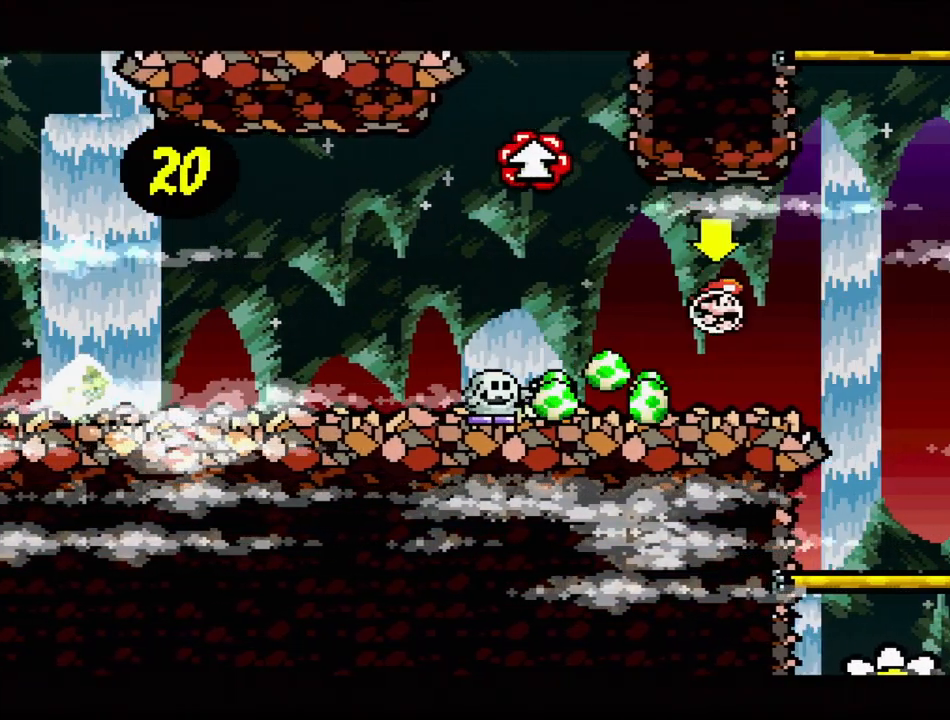
{"buttons": ["B", "DPAD_UP", "DPAD_LEFT"], "events": [[33, "DPAD_LEFT", "down"], [100, "DPAD_UP", "down"], [150, "B", "down"], [183, "Y", "down"], [233, "DPAD_LEFT", "up"], [267, "B", "up"], [267, "DPAD_UP", "up"], [283, "DPAD_RIGHT", "down"], [333, "DPAD_UP", "down"], [333, "Y", "up"], [367, "DPAD_RIGHT", "up"], [383, "DPAD_LEFT", "down"], [467, "B", "down"]]}
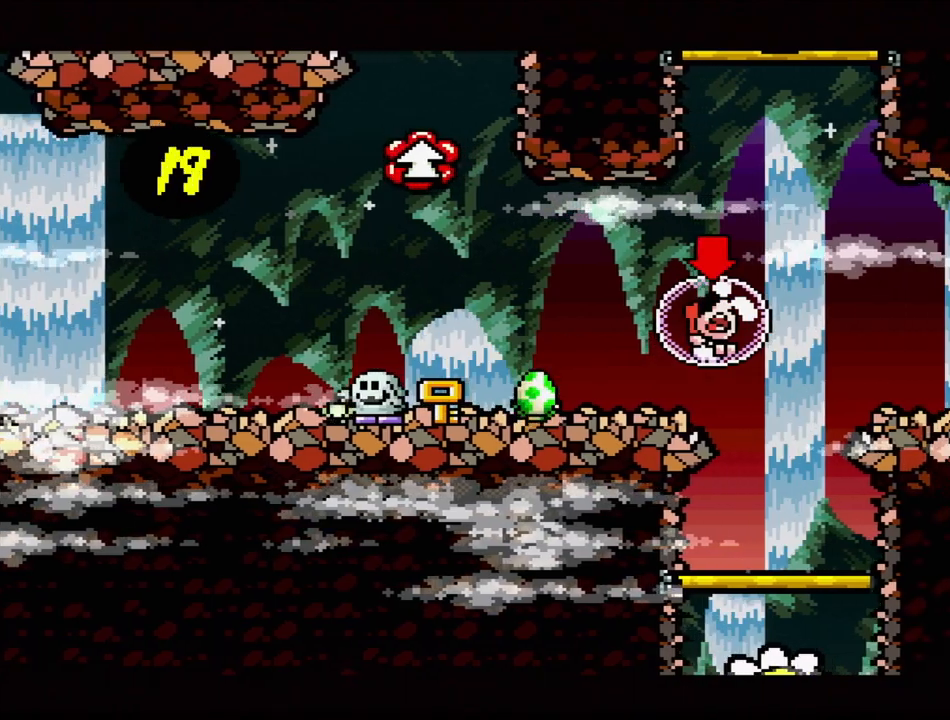
{"buttons": ["B", "Y"], "events": [[167, "DPAD_LEFT", "up"], [167, "DPAD_RIGHT", "down"], [200, "DPAD_UP", "up"], [233, "B", "up"], [417, "B", "down"], [467, "Y", "down"], [500, "DPAD_RIGHT", "up"]]}
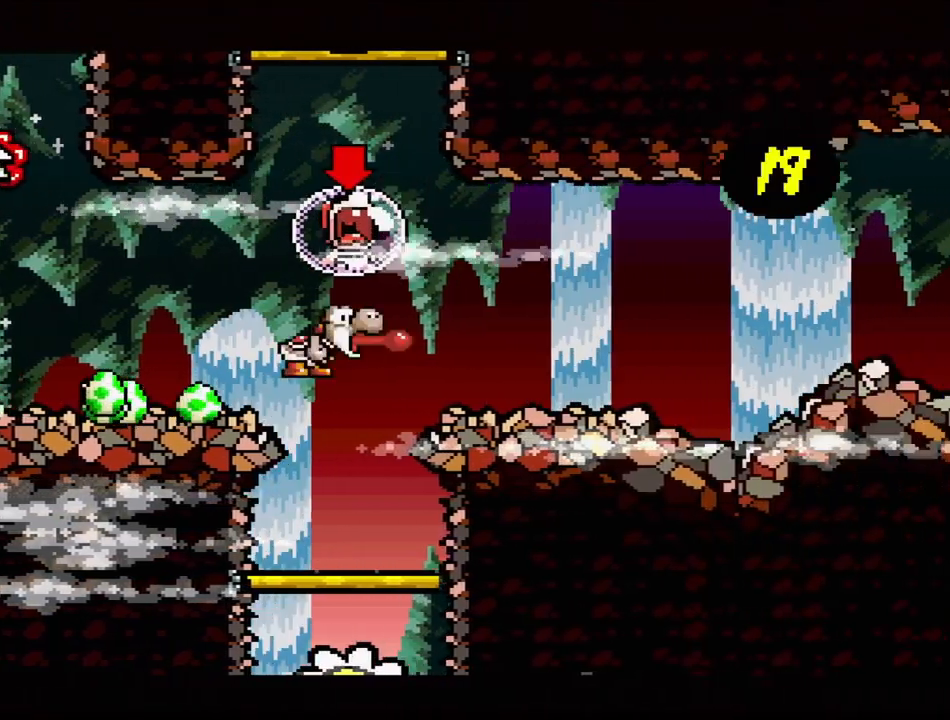
{"buttons": ["B", "Y", "DPAD_UP", "DPAD_LEFT"], "events": [[167, "DPAD_UP", "down"], [183, "DPAD_LEFT", "down"]]}
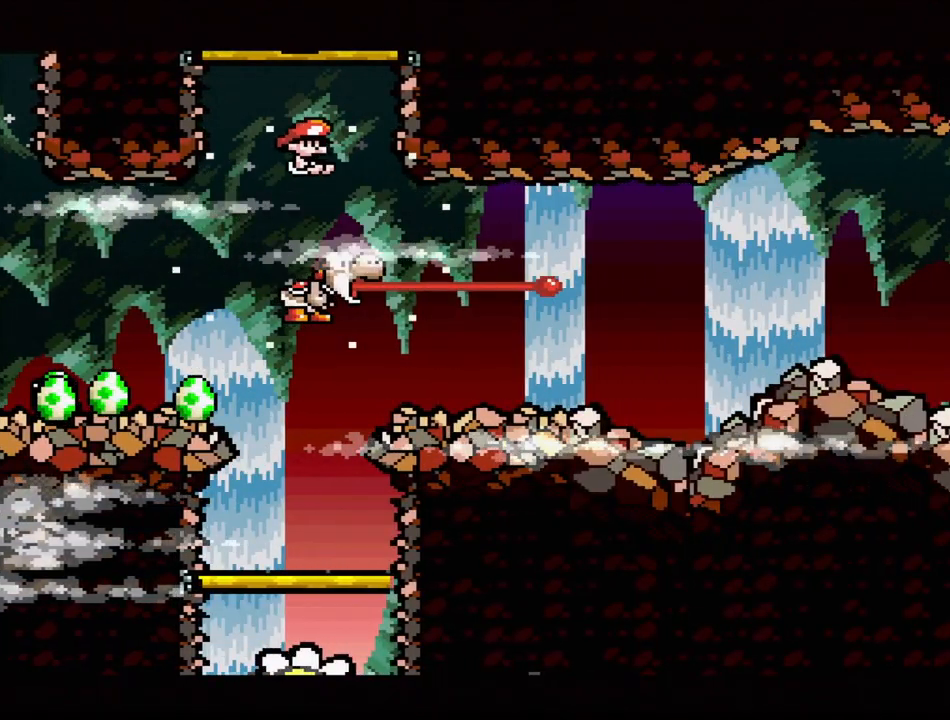
{"buttons": ["B", "Y", "DPAD_UP", "DPAD_LEFT"], "events": []}
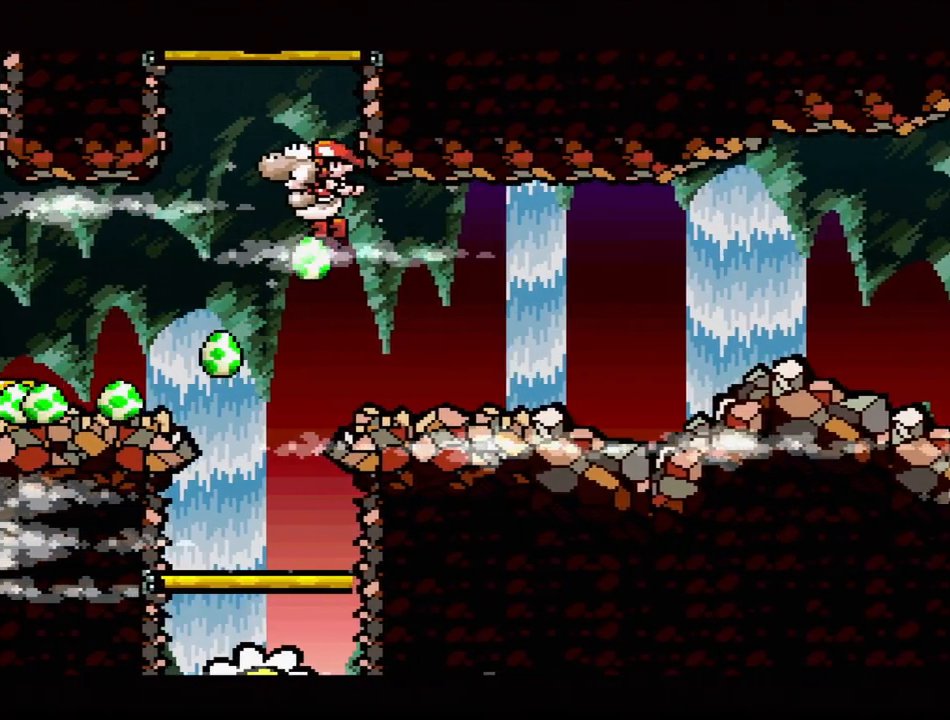
{"buttons": ["DPAD_UP", "DPAD_LEFT"], "events": [[217, "B", "up"], [467, "Y", "up"]]}
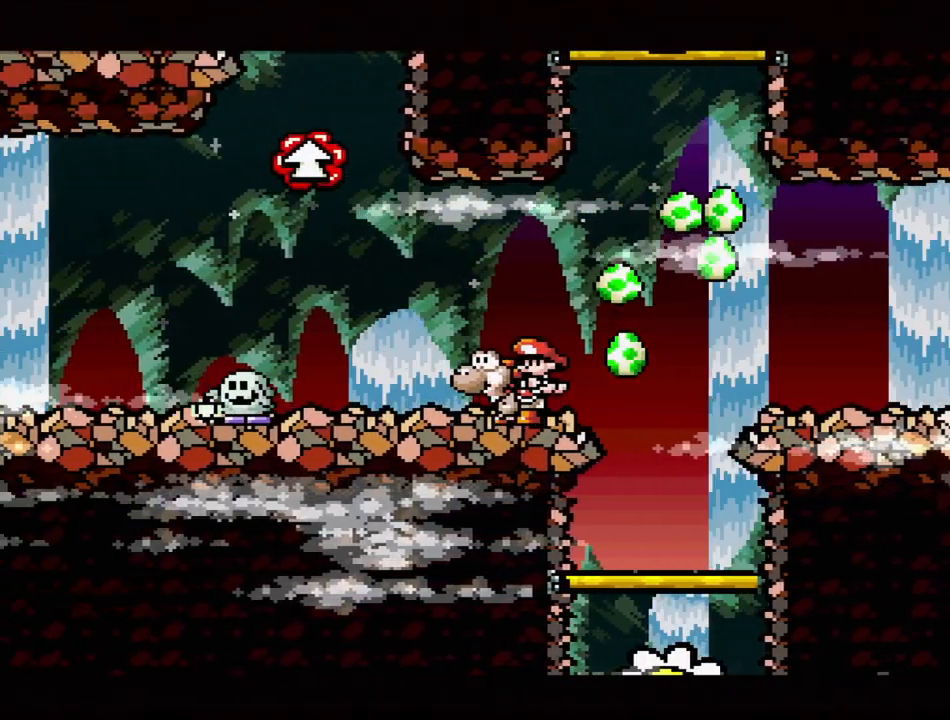
{"buttons": [], "events": [[117, "DPAD_UP", "up"], [117, "Y", "down"], [150, "DPAD_LEFT", "up"], [250, "Y", "up"]]}
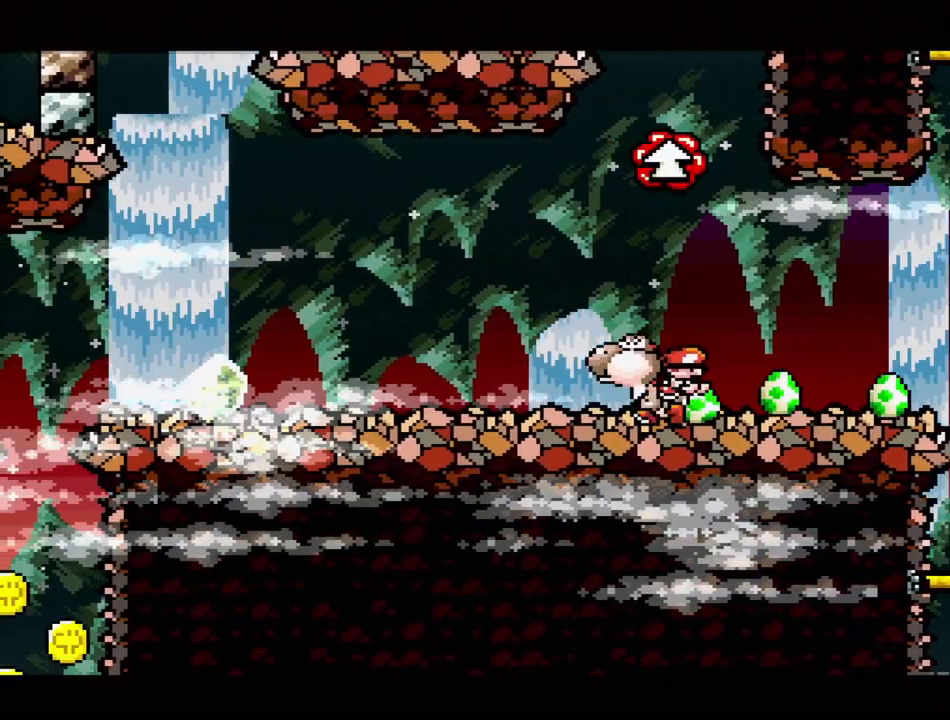
{"buttons": [], "events": [[117, "B", "down"], [300, "Y", "down"], [333, "B", "up"], [433, "Y", "up"]]}
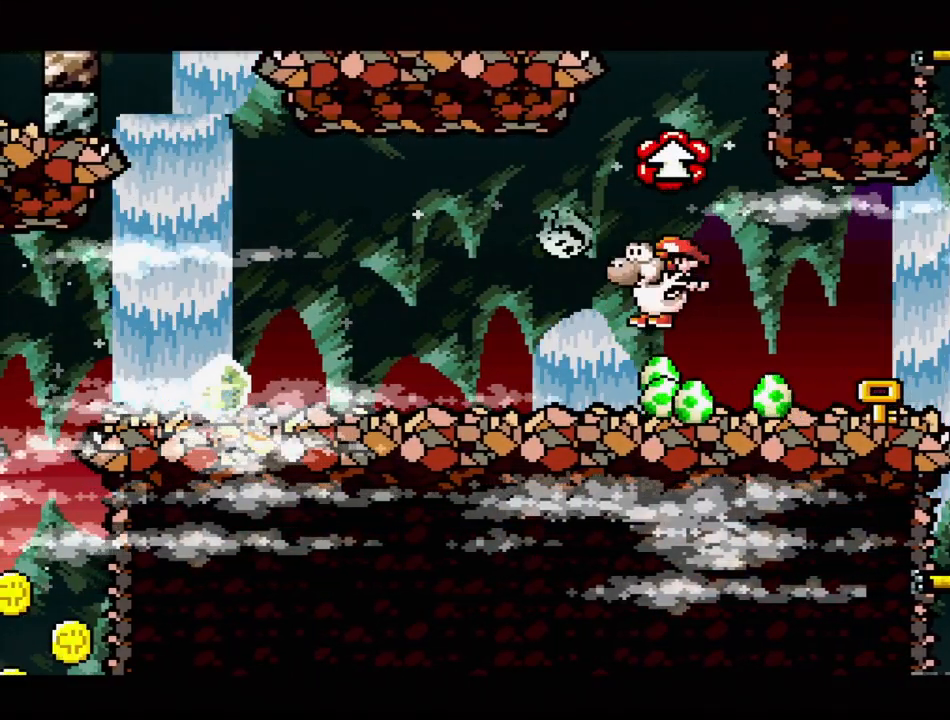
{"buttons": [], "events": []}
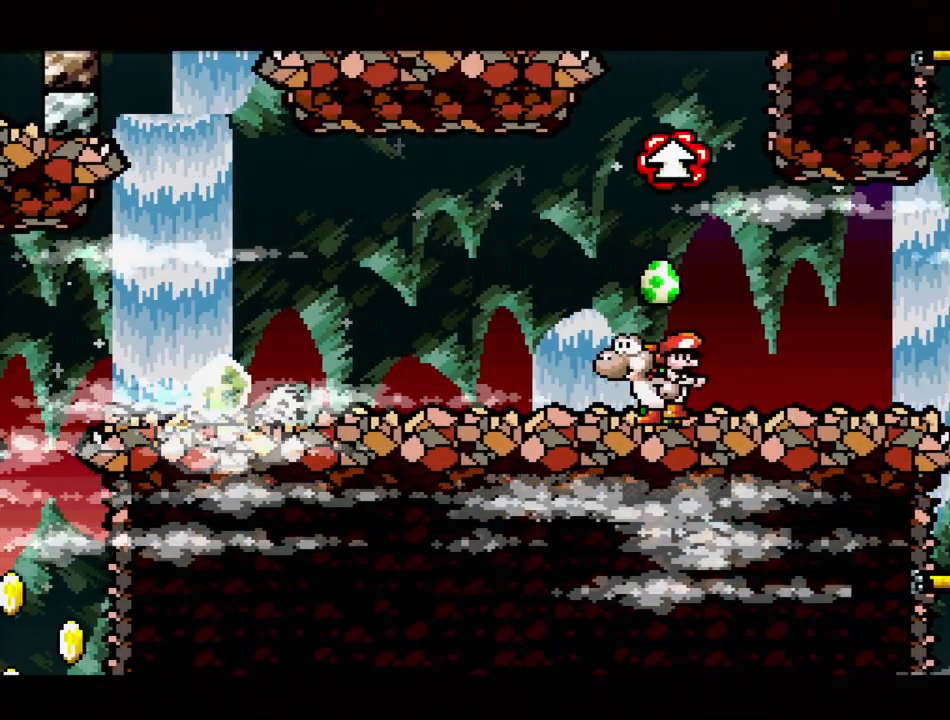
{"buttons": ["A"], "events": [[167, "A", "down"]]}
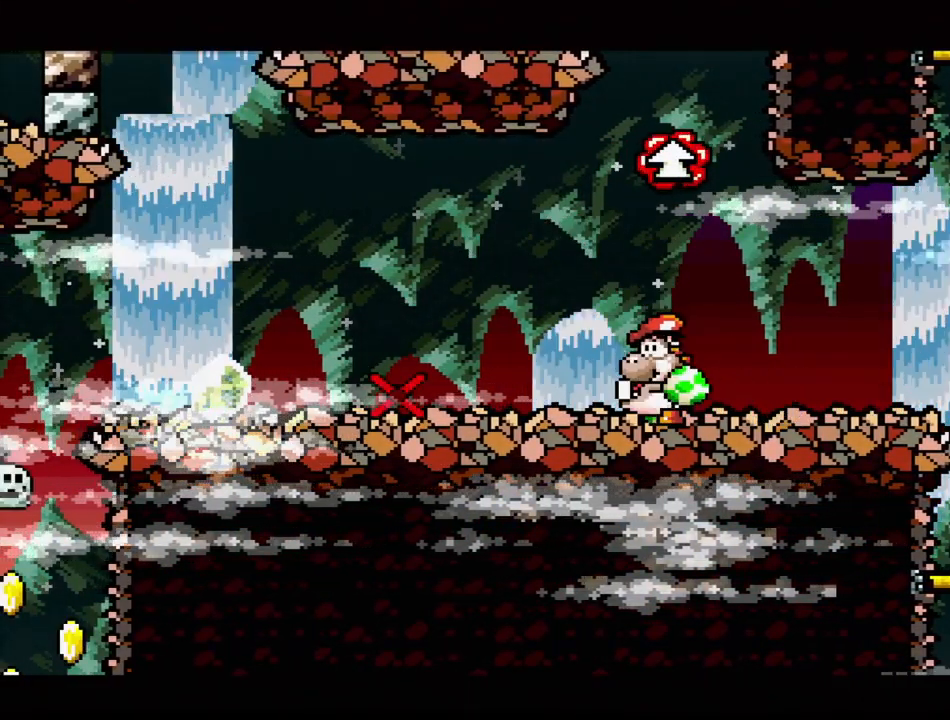
{"buttons": ["A", "B"], "events": [[217, "B", "down"]]}
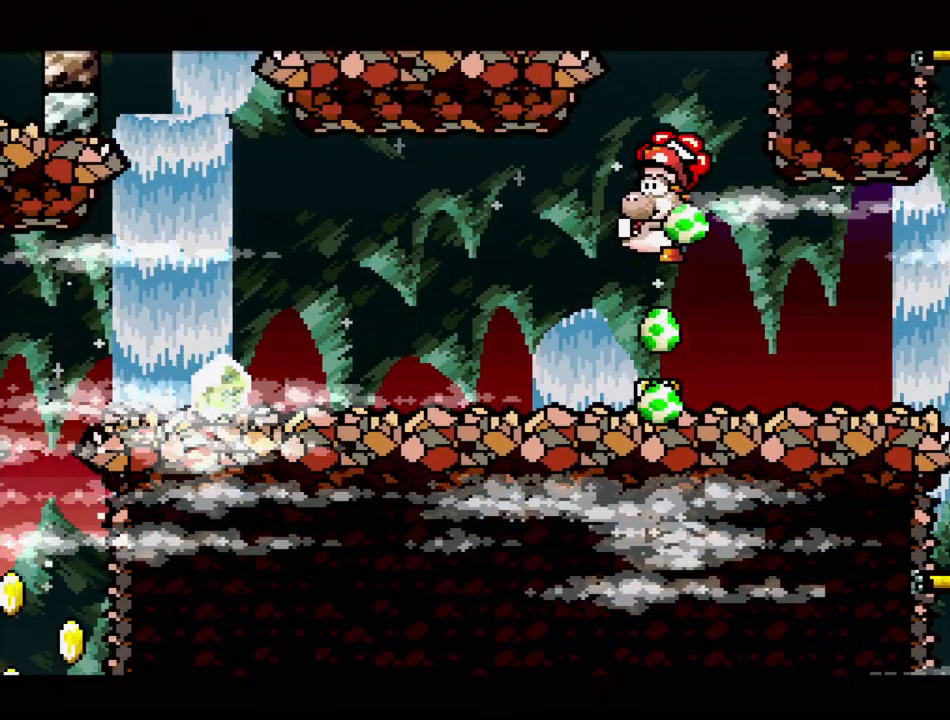
{"buttons": [], "events": [[17, "B", "up"], [50, "A", "up"]]}
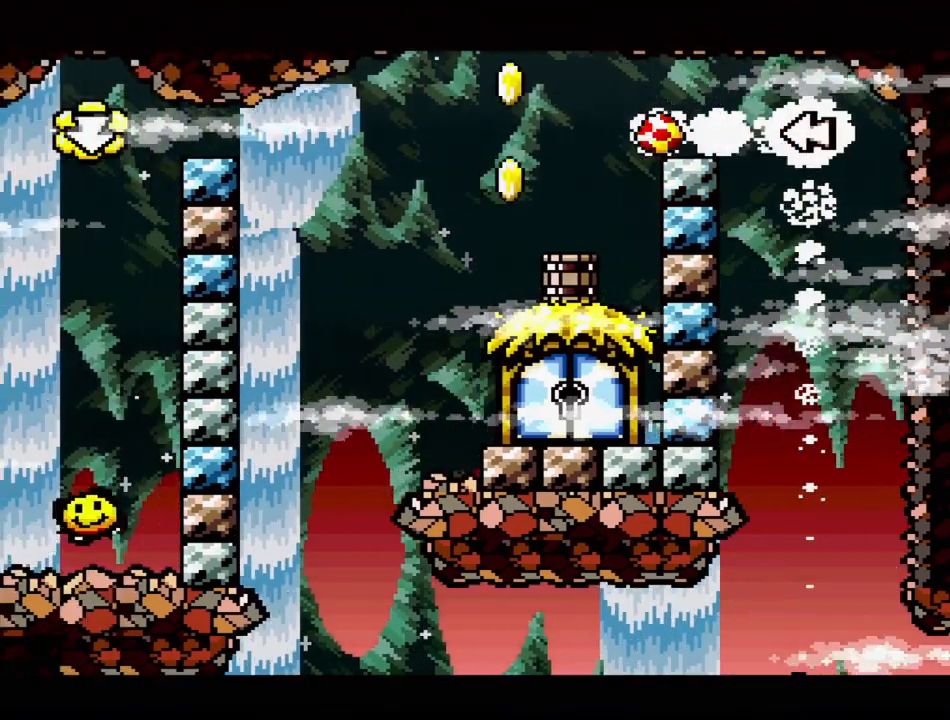
{"buttons": [], "events": []}
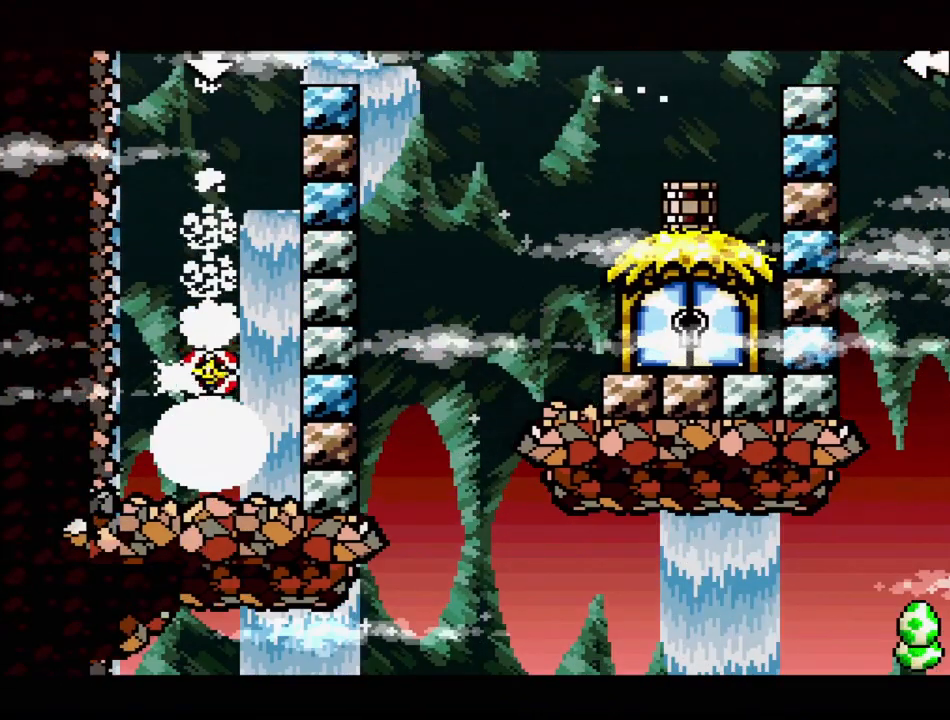
{"buttons": [], "events": []}
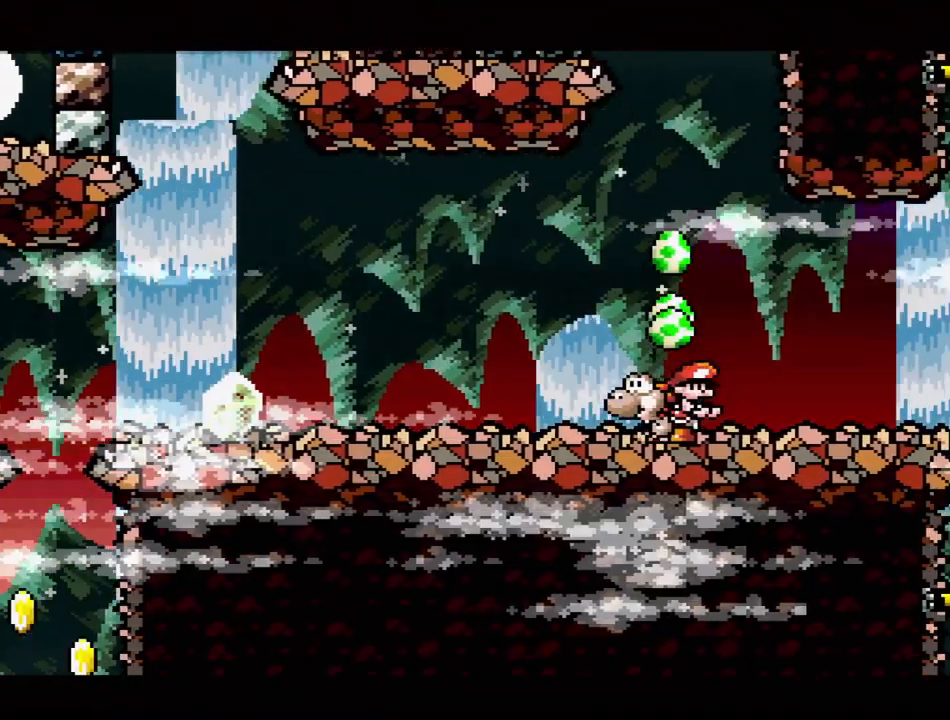
{"buttons": ["DPAD_LEFT"], "events": [[417, "DPAD_LEFT", "down"]]}
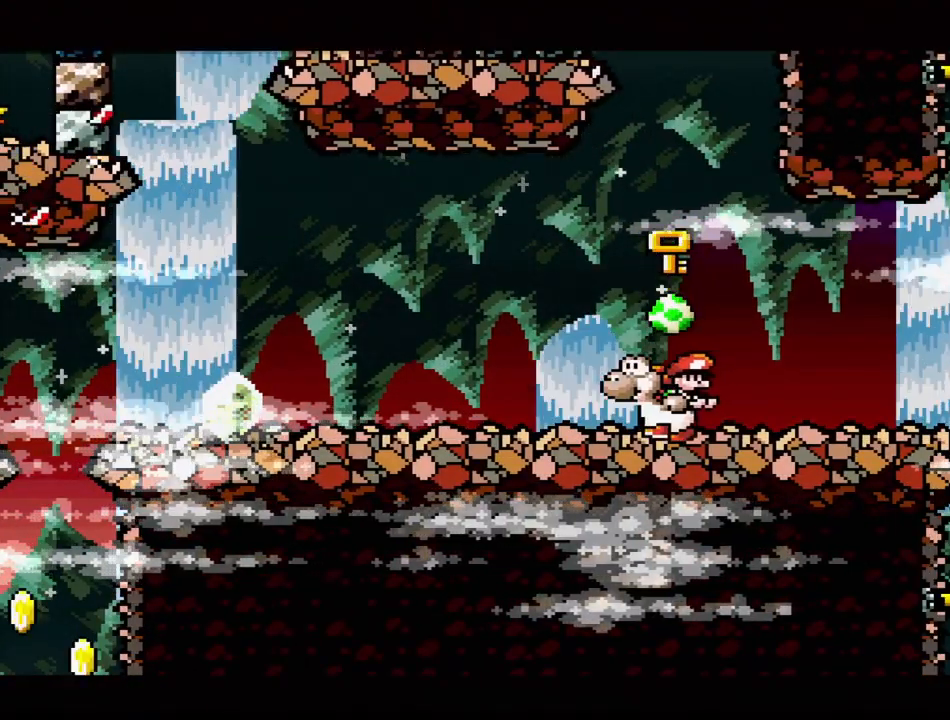
{"buttons": ["Y", "DPAD_LEFT"], "events": [[317, "Y", "down"]]}
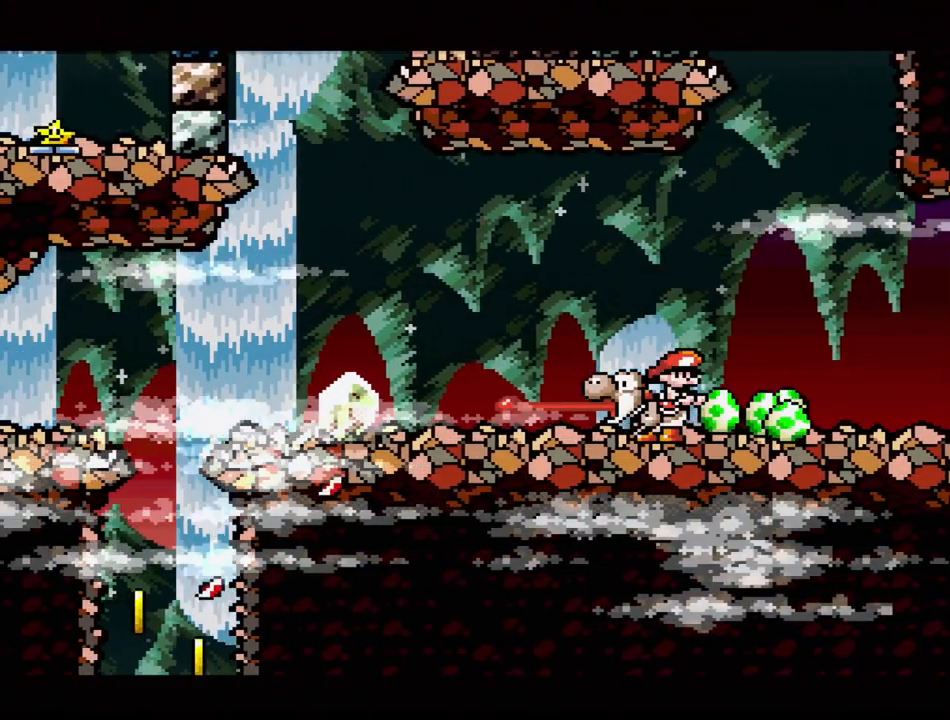
{"buttons": ["B", "Y", "DPAD_LEFT"], "events": [[467, "B", "down"]]}
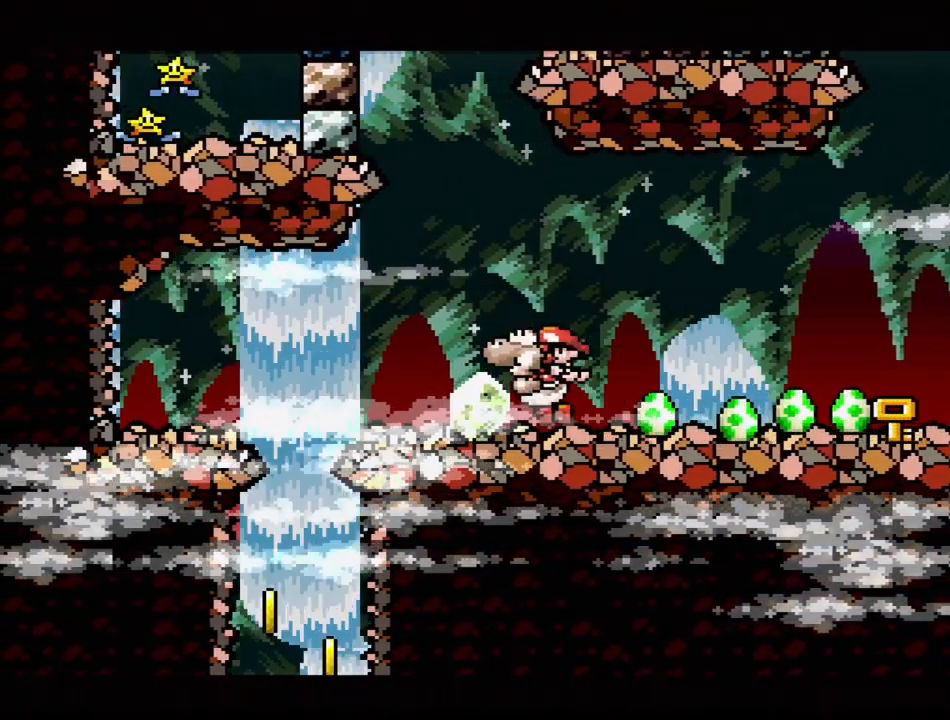
{"buttons": ["B", "Y"], "events": [[83, "DPAD_LEFT", "up"], [83, "DPAD_UP", "down"], [100, "DPAD_RIGHT", "down"], [100, "DPAD_UP", "up"], [267, "DPAD_UP", "down"], [317, "DPAD_RIGHT", "up"], [317, "DPAD_UP", "up"]]}
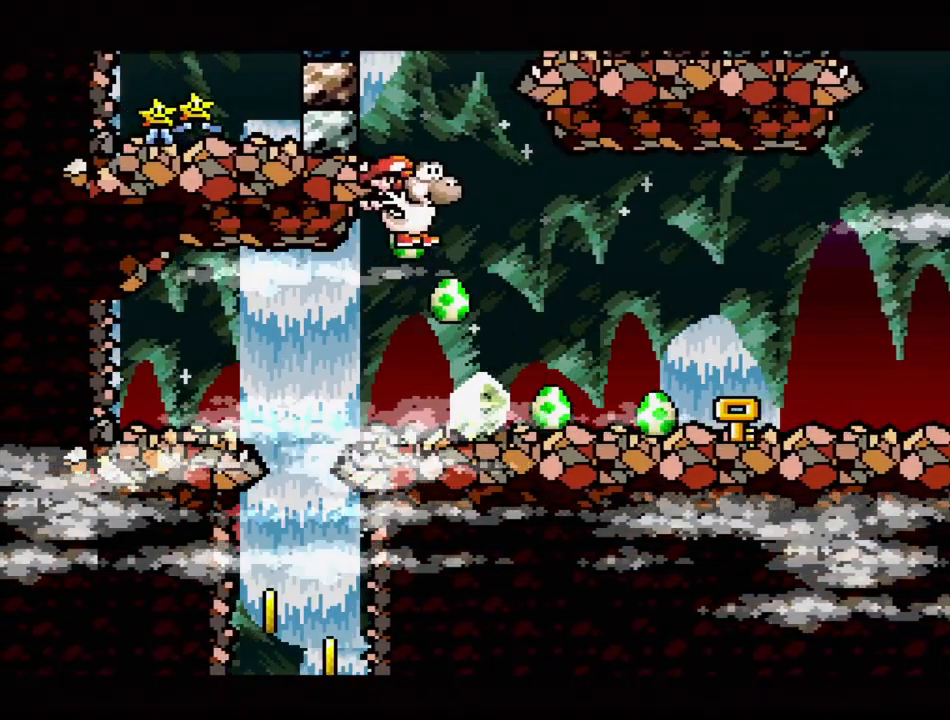
{"buttons": ["B", "Y"], "events": []}
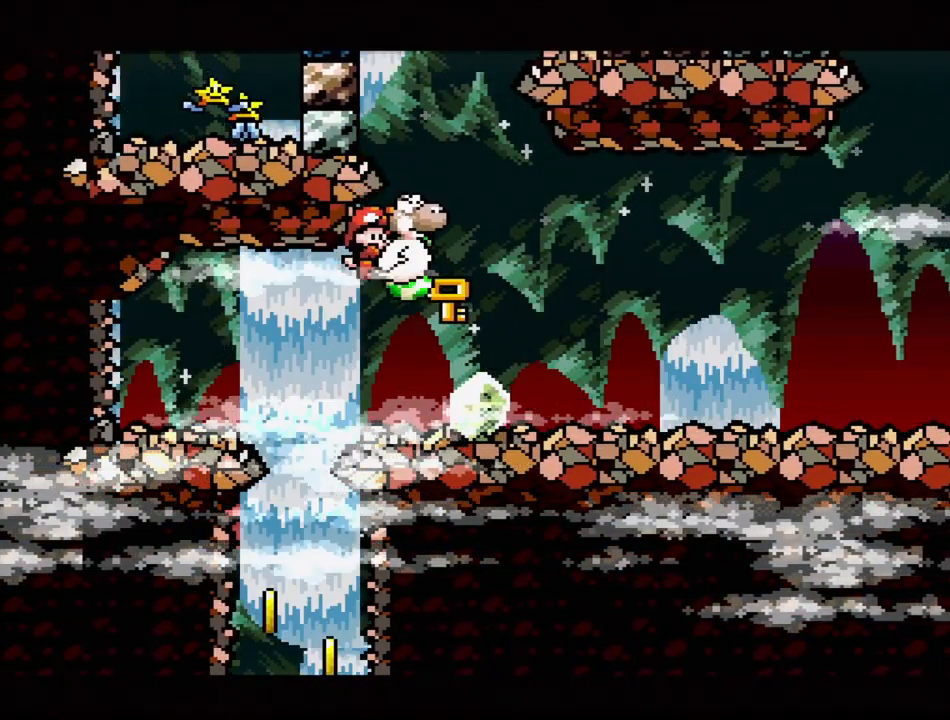
{"buttons": ["B", "Y"], "events": []}
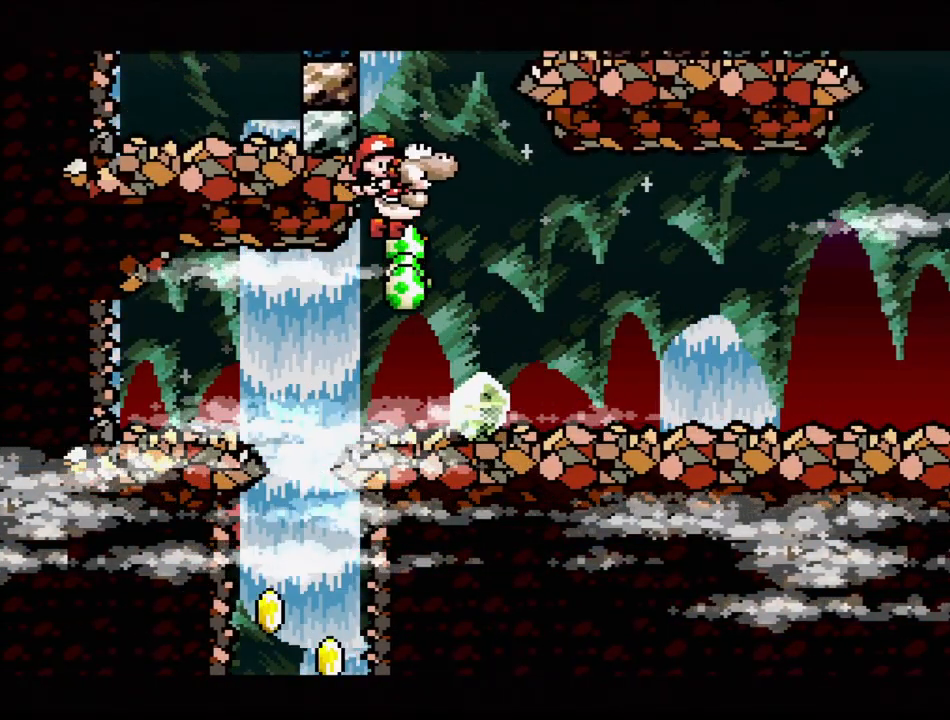
{"buttons": ["Y"], "events": [[33, "DPAD_LEFT", "down"], [217, "DPAD_LEFT", "up"], [217, "DPAD_UP", "down"], [233, "DPAD_RIGHT", "down"], [233, "DPAD_UP", "up"], [317, "B", "up"], [450, "DPAD_RIGHT", "up"]]}
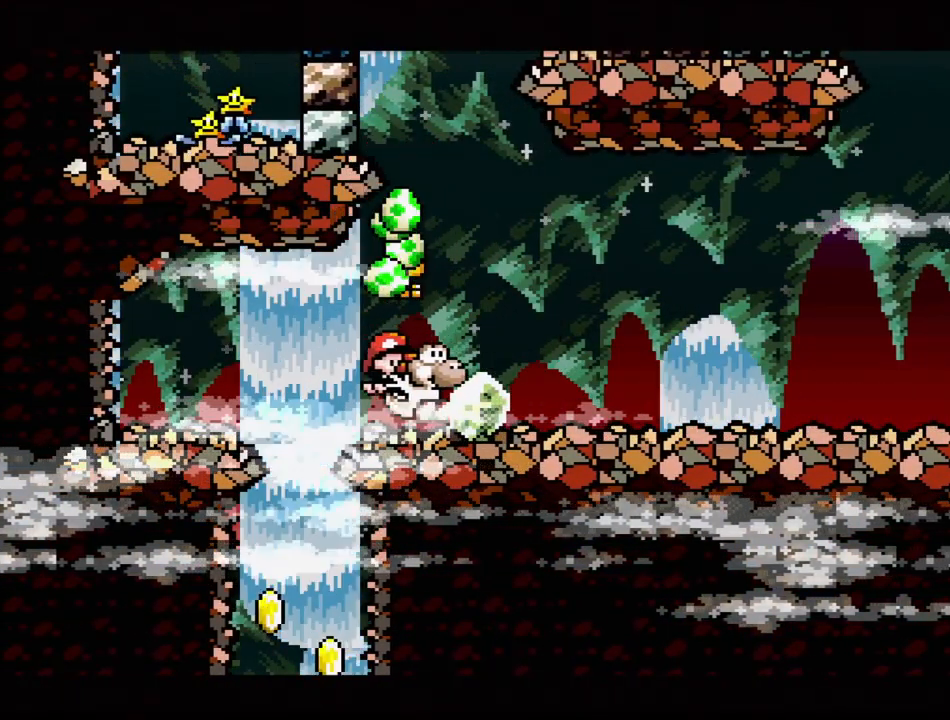
{"buttons": ["B", "Y", "DPAD_UP"], "events": [[150, "DPAD_LEFT", "down"], [350, "B", "down"], [467, "DPAD_UP", "down"], [483, "DPAD_UP", "up"], [500, "DPAD_LEFT", "up"], [500, "DPAD_UP", "down"]]}
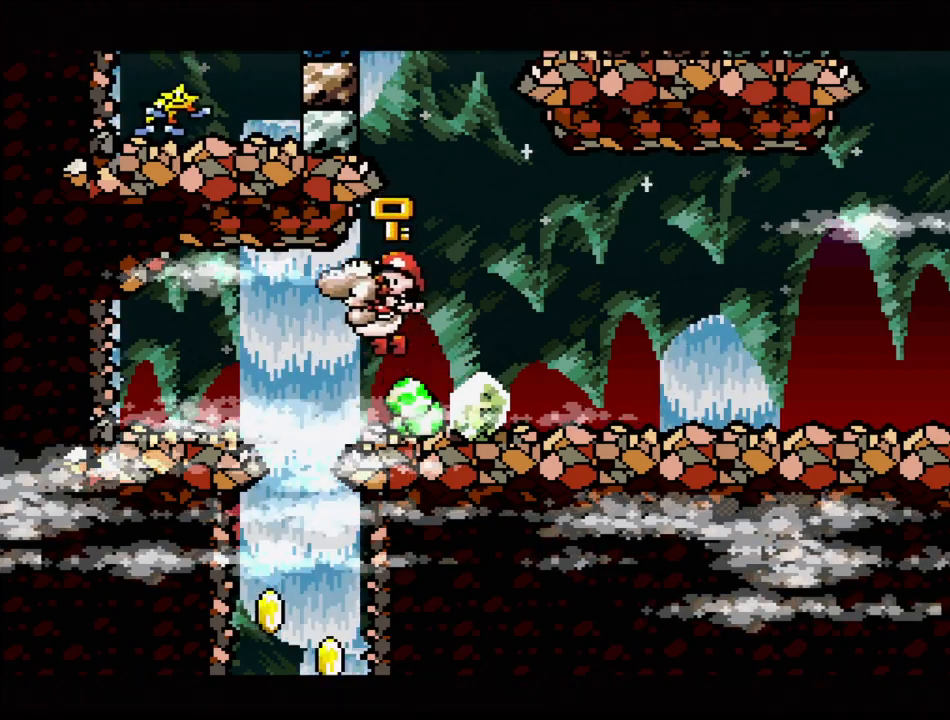
{"buttons": ["Y", "DPAD_RIGHT"], "events": [[17, "DPAD_RIGHT", "down"], [17, "DPAD_UP", "up"], [467, "B", "up"]]}